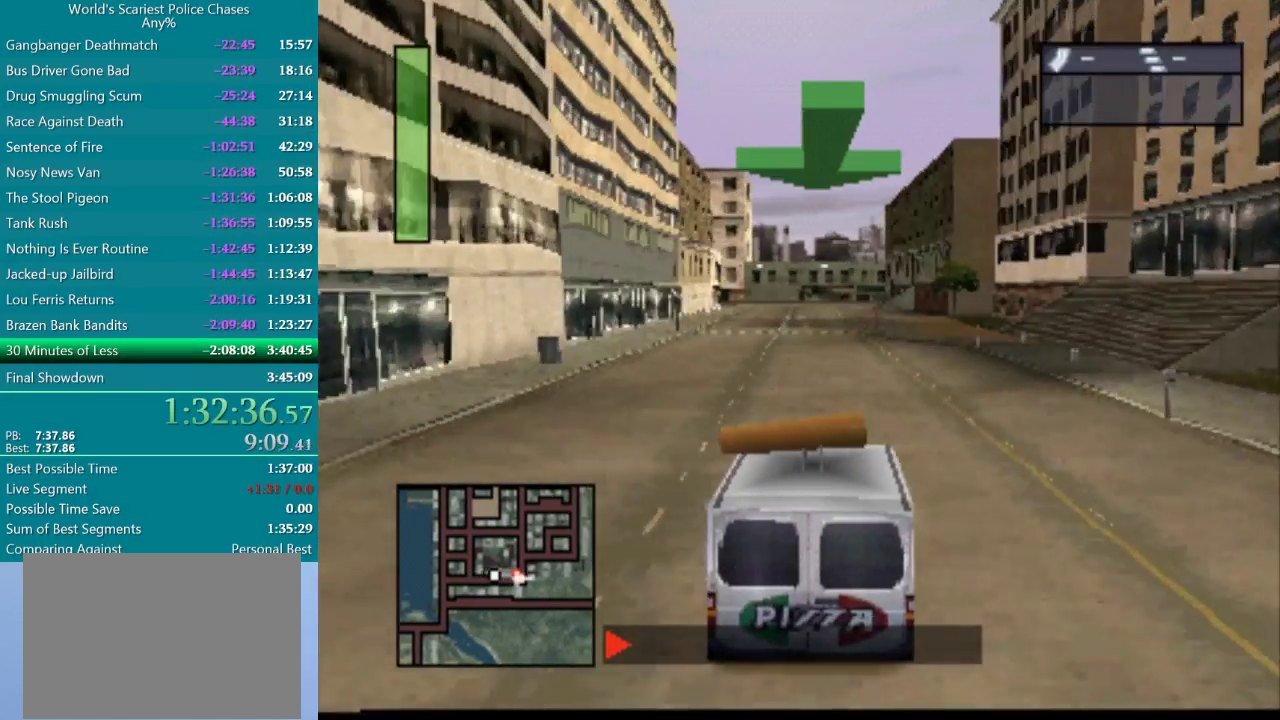
Gameplay with a controller (PlayStation layout); each line is a JSON object with the inputs held at the frame after it. "events" lists button and stick changes between this image and that frame as [ms after this image, input, new state], when the widget could be followed in between. Not read: L3 R3 left_stick right_stick.
{"buttons": ["CROSS"], "events": [[283, "DPAD_LEFT", "down"], [400, "DPAD_LEFT", "up"]]}
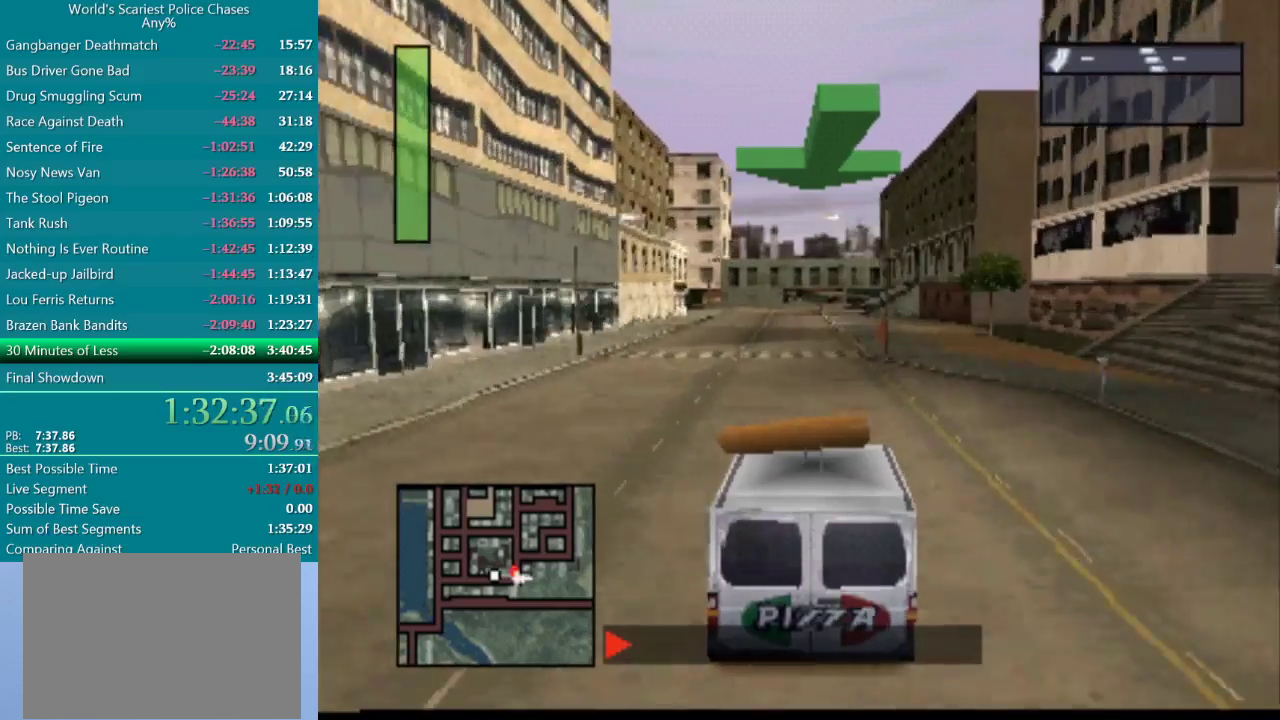
{"buttons": ["CROSS"], "events": []}
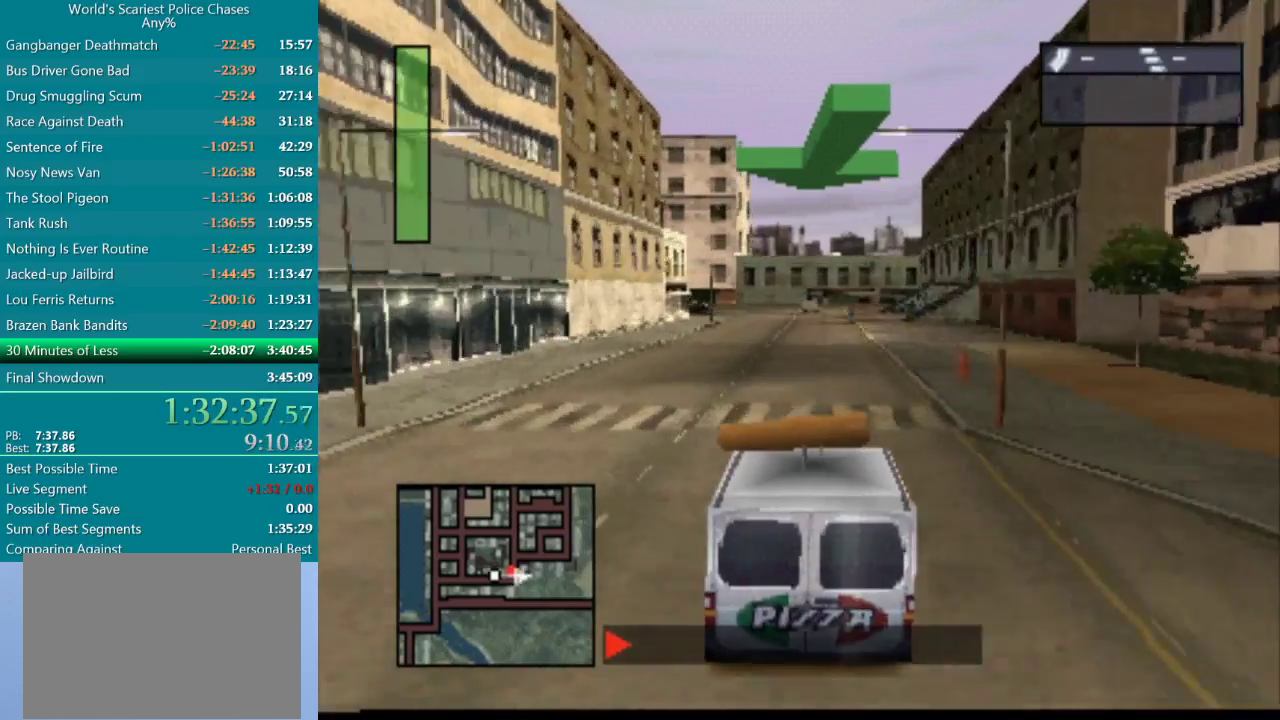
{"buttons": ["CROSS"], "events": []}
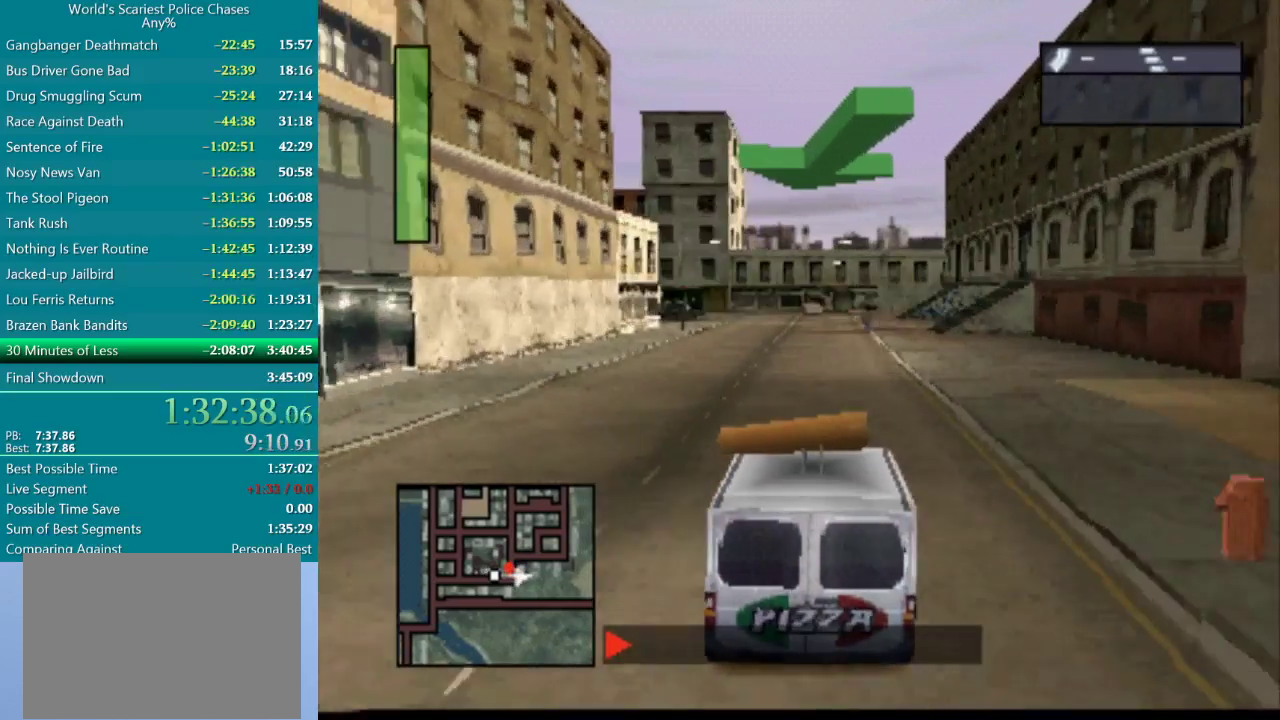
{"buttons": ["CROSS", "DPAD_LEFT"], "events": [[200, "DPAD_LEFT", "down"]]}
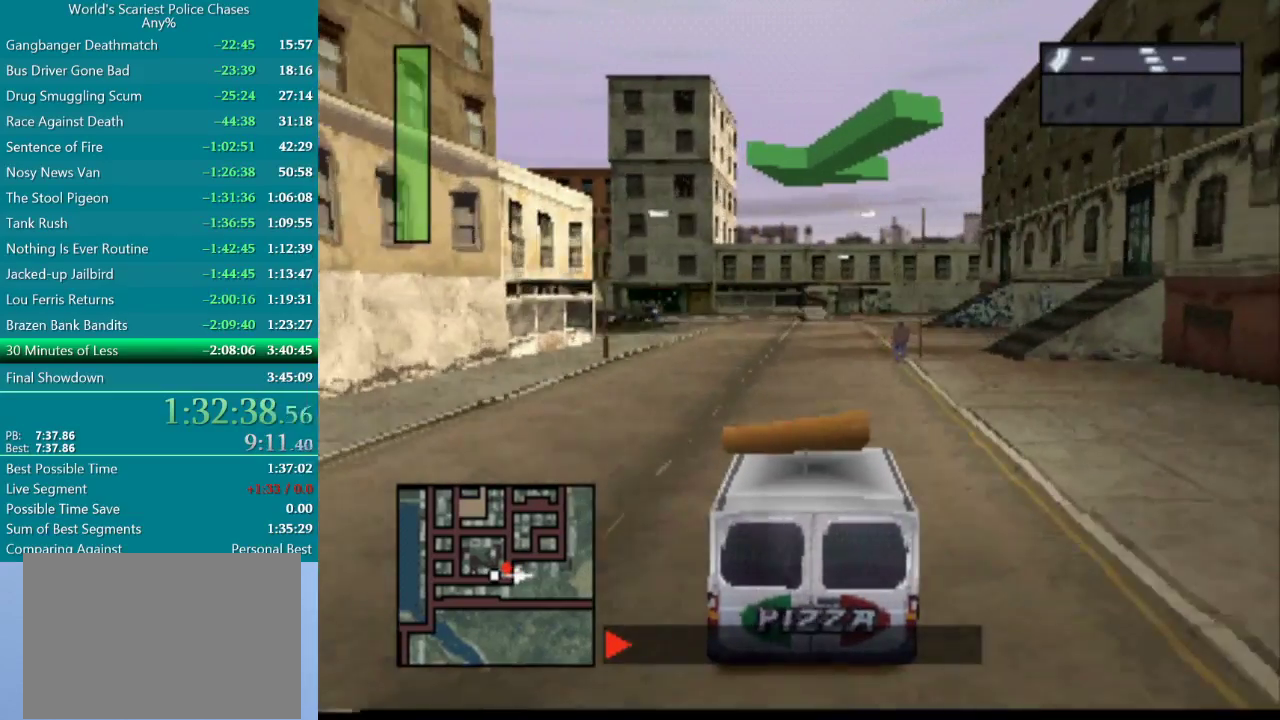
{"buttons": ["CROSS"], "events": [[150, "DPAD_LEFT", "up"], [283, "DPAD_LEFT", "down"], [500, "DPAD_LEFT", "up"]]}
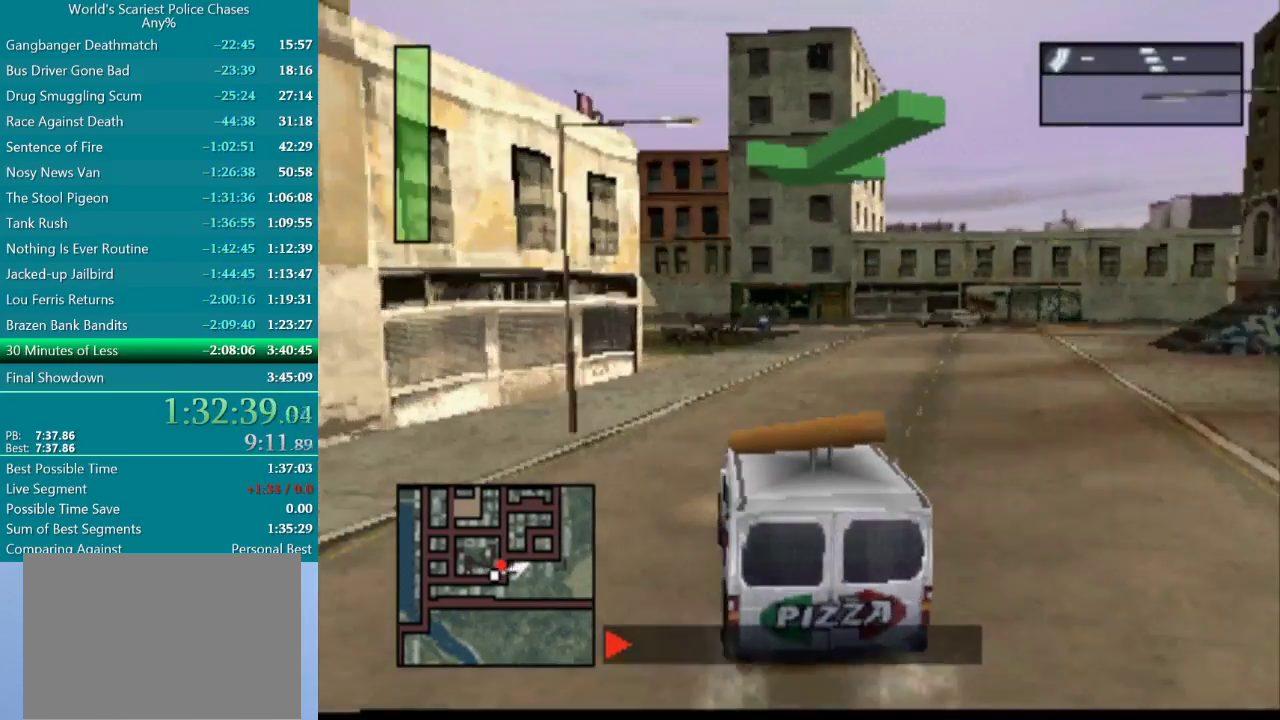
{"buttons": ["CROSS", "DPAD_LEFT"], "events": [[317, "DPAD_LEFT", "down"]]}
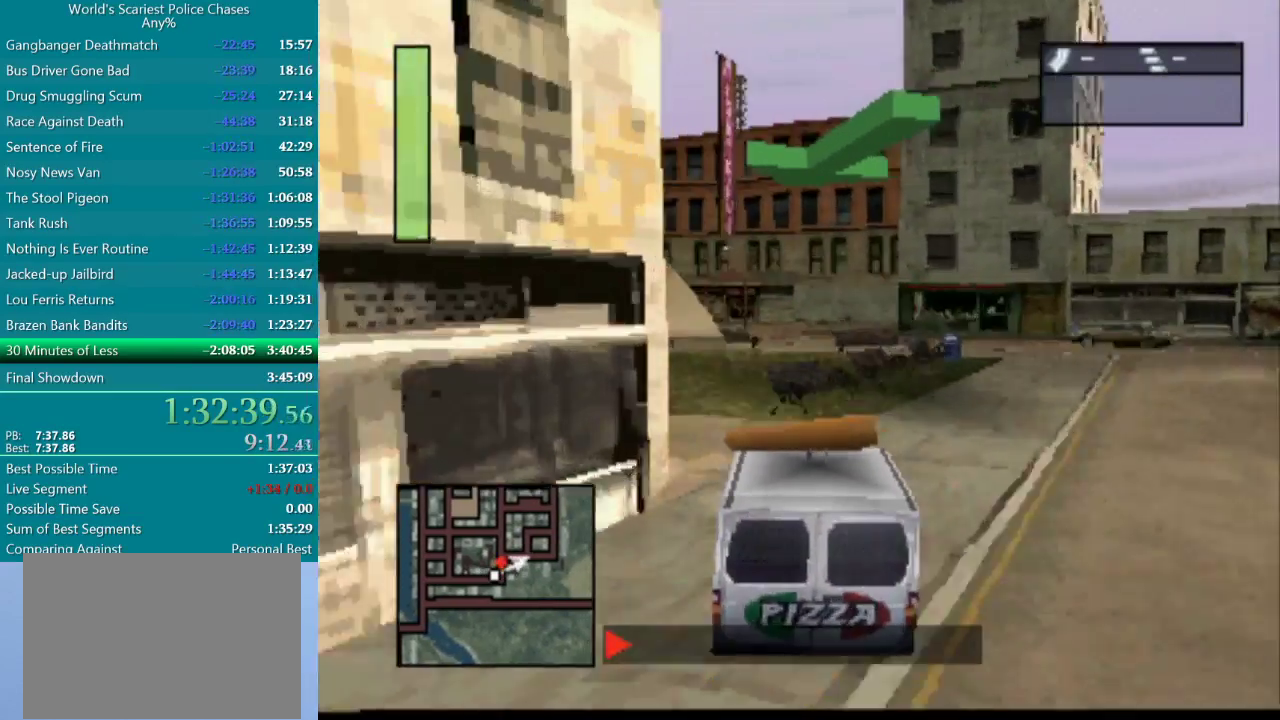
{"buttons": ["CROSS"], "events": [[400, "DPAD_LEFT", "up"]]}
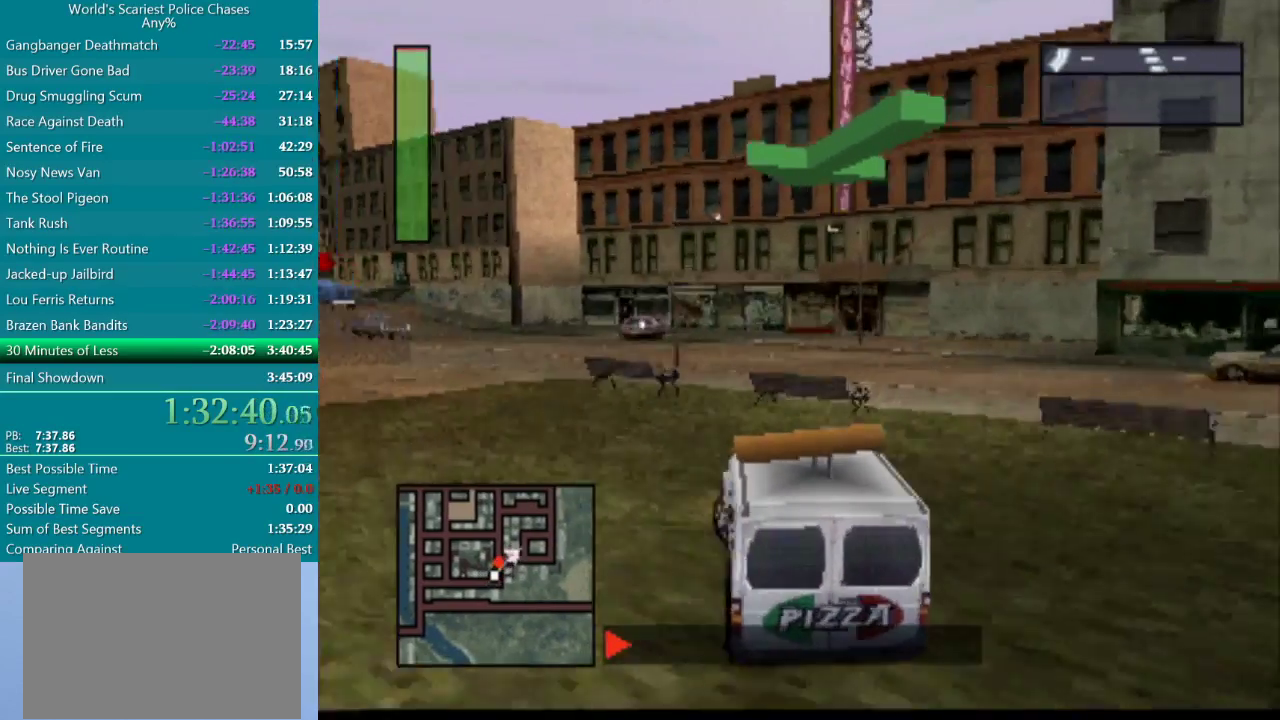
{"buttons": ["DPAD_LEFT"], "events": [[300, "DPAD_RIGHT", "down"], [433, "DPAD_RIGHT", "up"], [450, "DPAD_LEFT", "down"], [467, "CROSS", "up"]]}
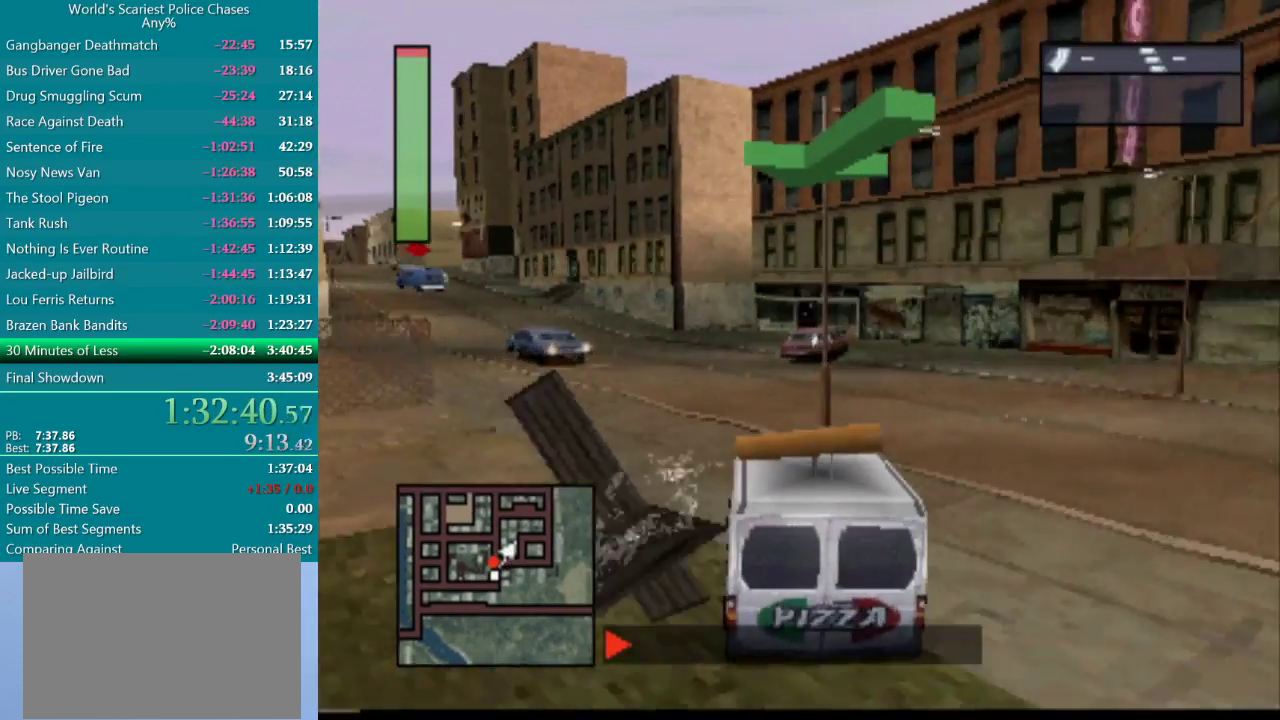
{"buttons": ["CROSS", "DPAD_LEFT"], "events": [[117, "CROSS", "down"]]}
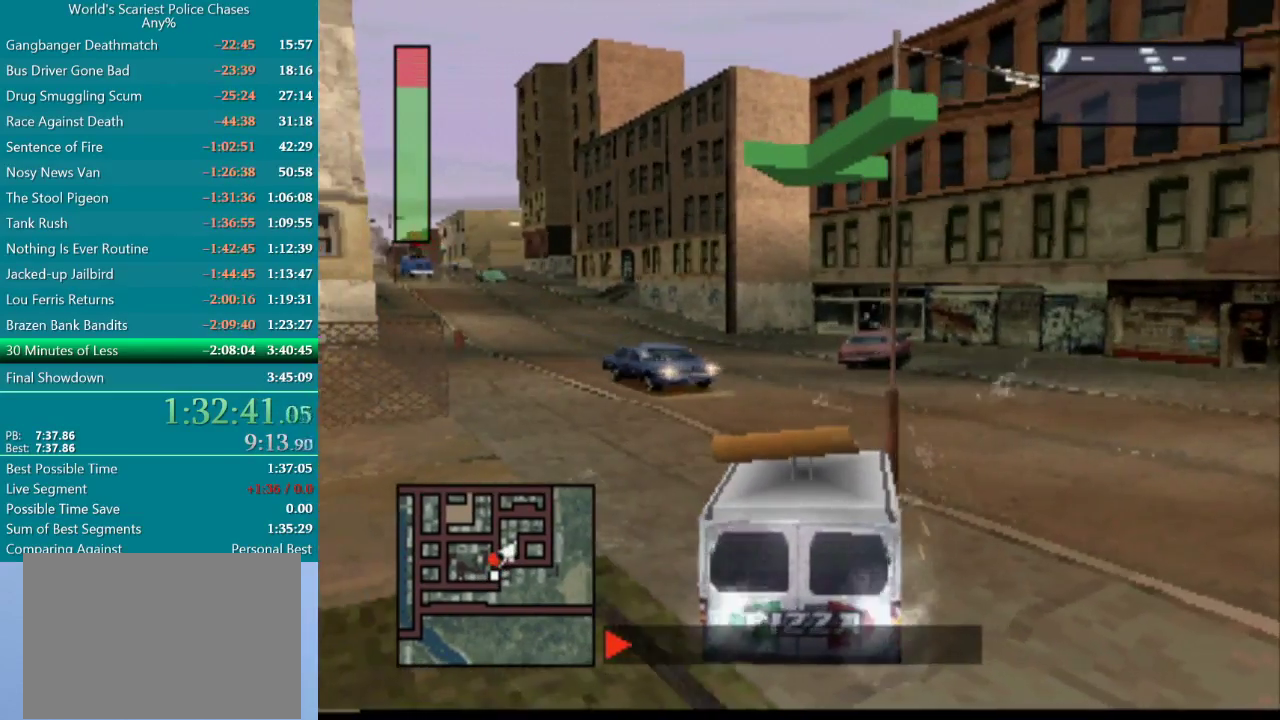
{"buttons": ["CROSS", "DPAD_LEFT"], "events": []}
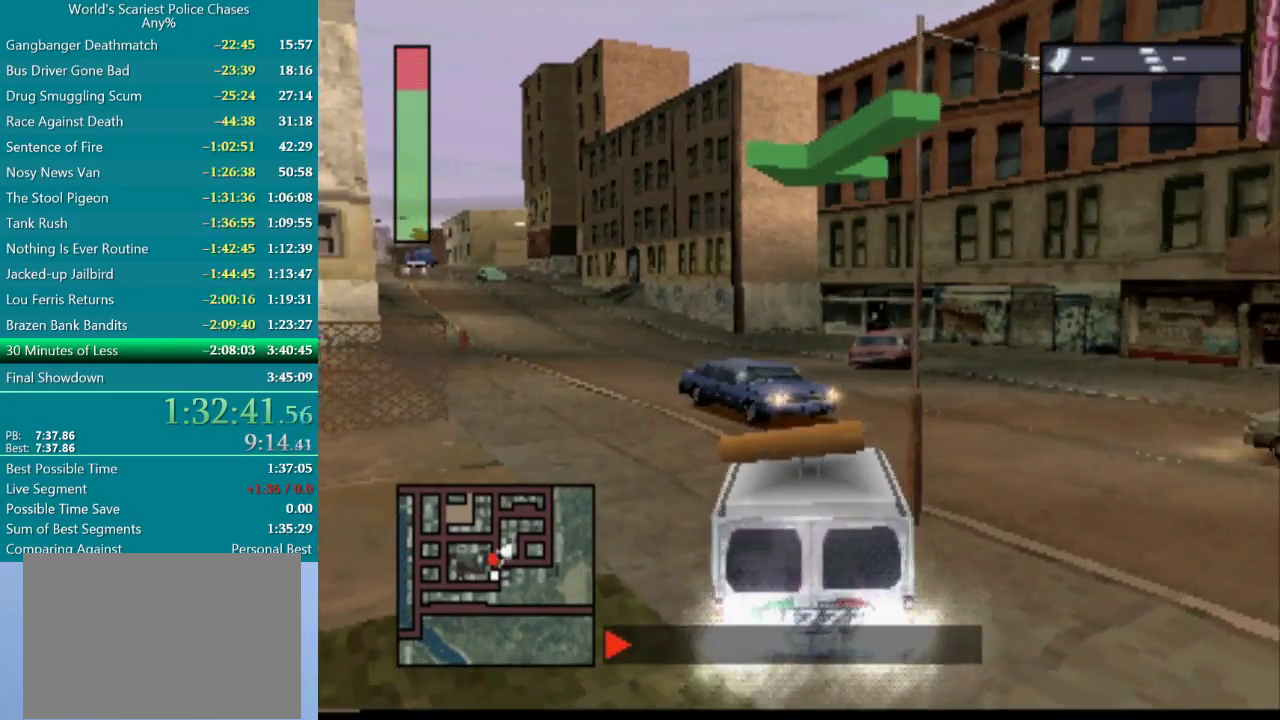
{"buttons": ["CROSS"], "events": [[167, "DPAD_LEFT", "up"]]}
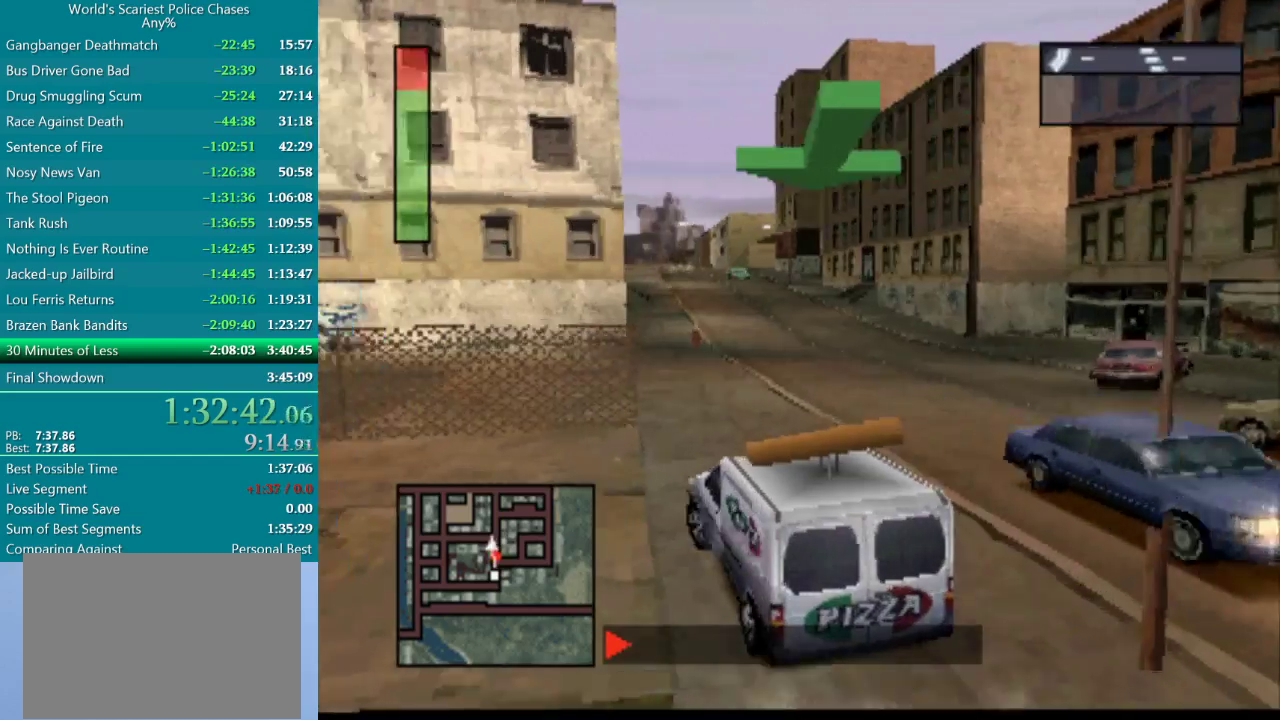
{"buttons": ["CROSS"], "events": [[17, "DPAD_RIGHT", "down"], [417, "DPAD_RIGHT", "up"]]}
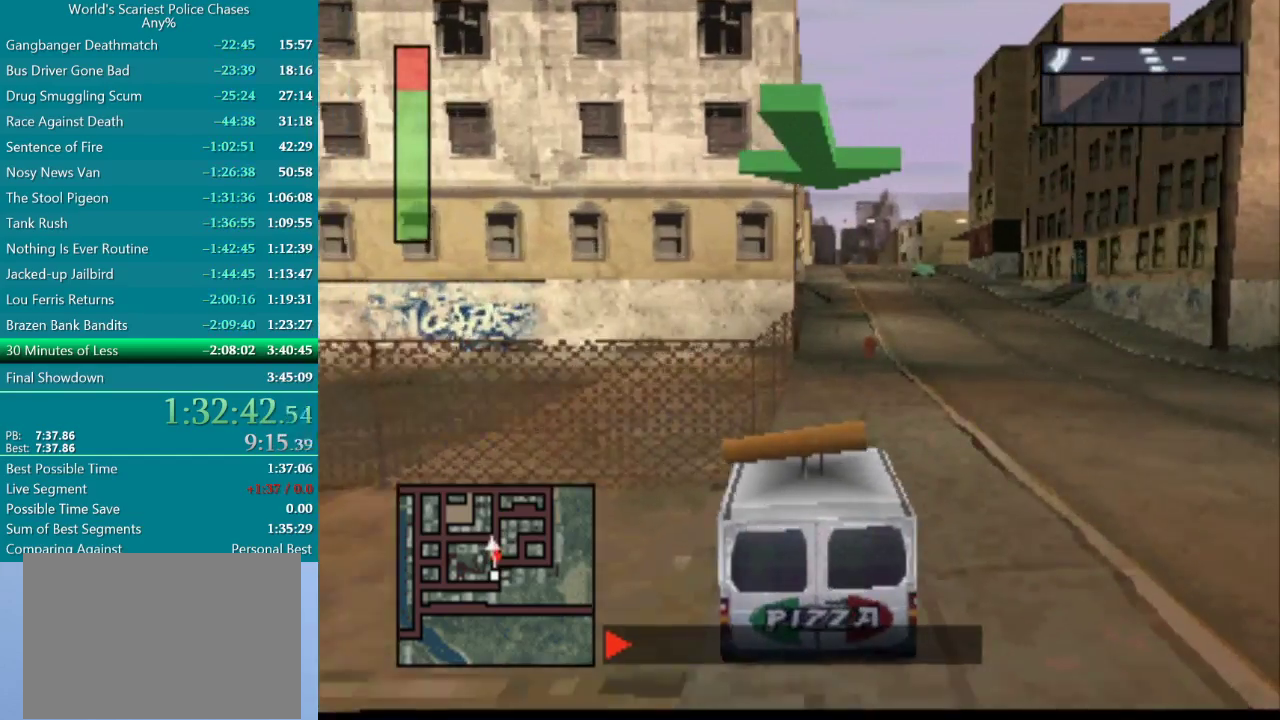
{"buttons": ["CROSS"], "events": []}
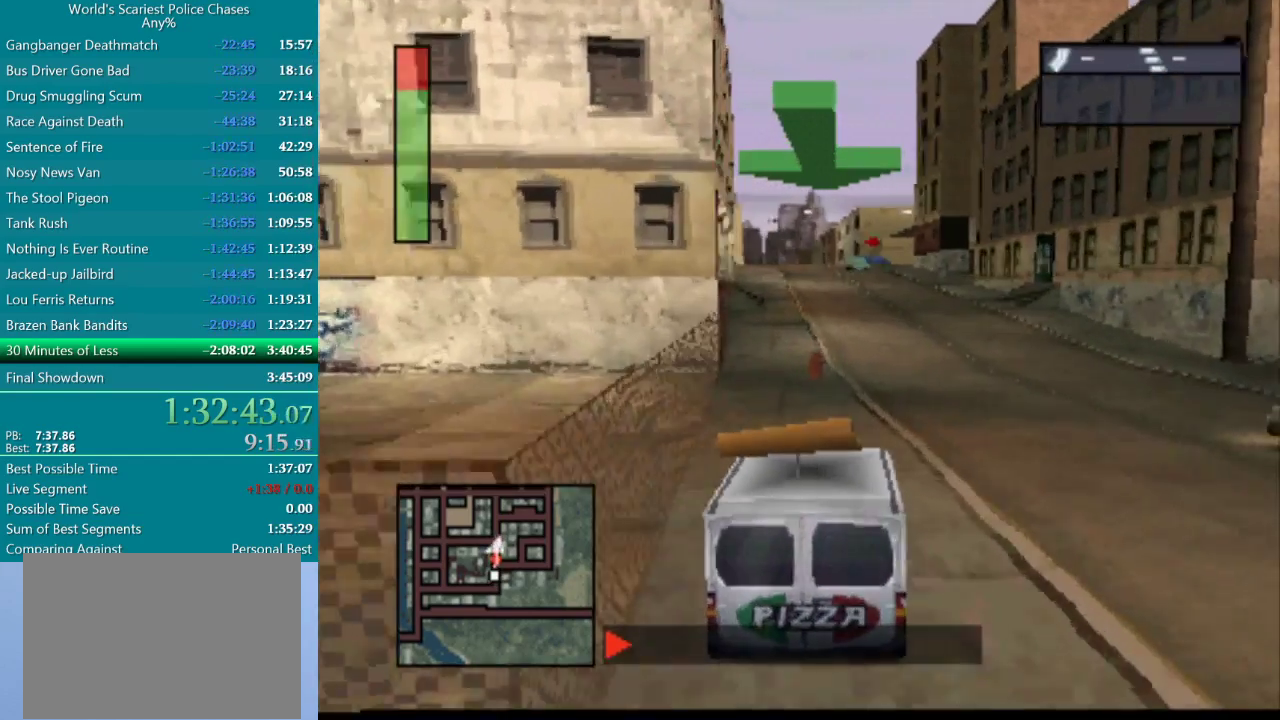
{"buttons": ["CROSS"], "events": [[150, "DPAD_RIGHT", "down"], [283, "DPAD_RIGHT", "up"]]}
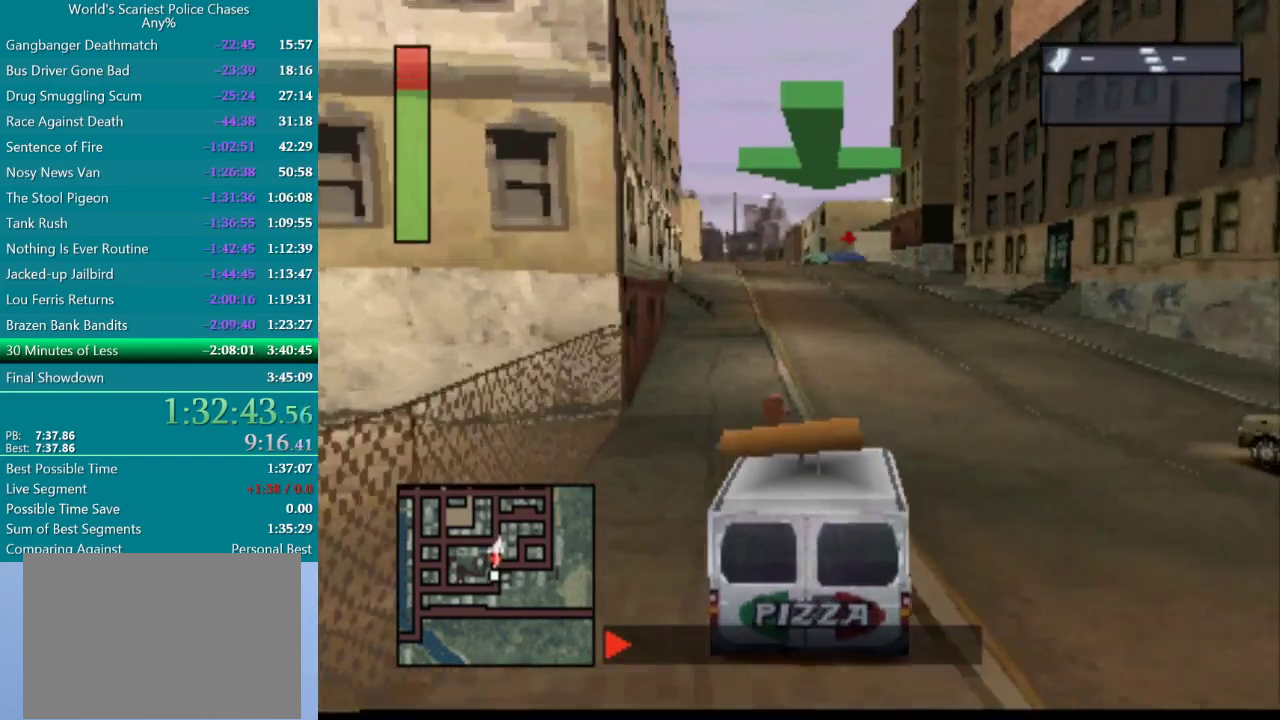
{"buttons": ["CROSS"], "events": [[317, "DPAD_LEFT", "down"], [500, "DPAD_LEFT", "up"]]}
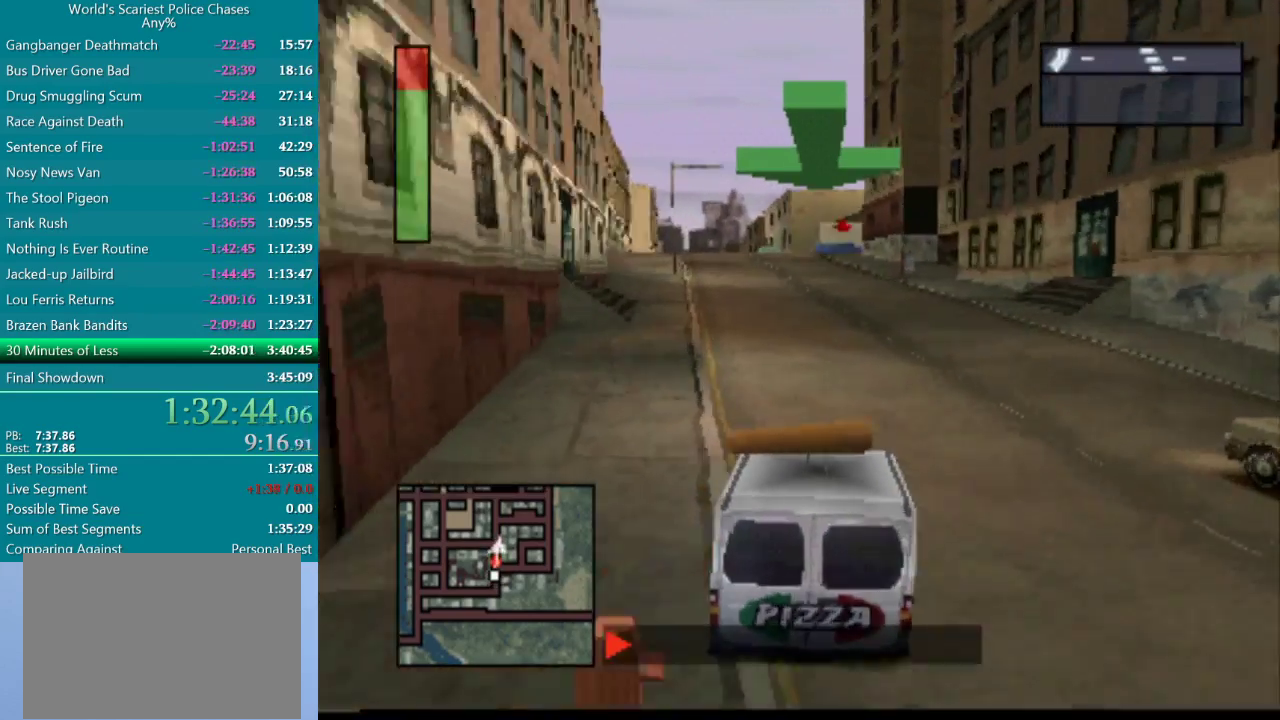
{"buttons": ["CROSS", "DPAD_LEFT"], "events": [[450, "DPAD_LEFT", "down"]]}
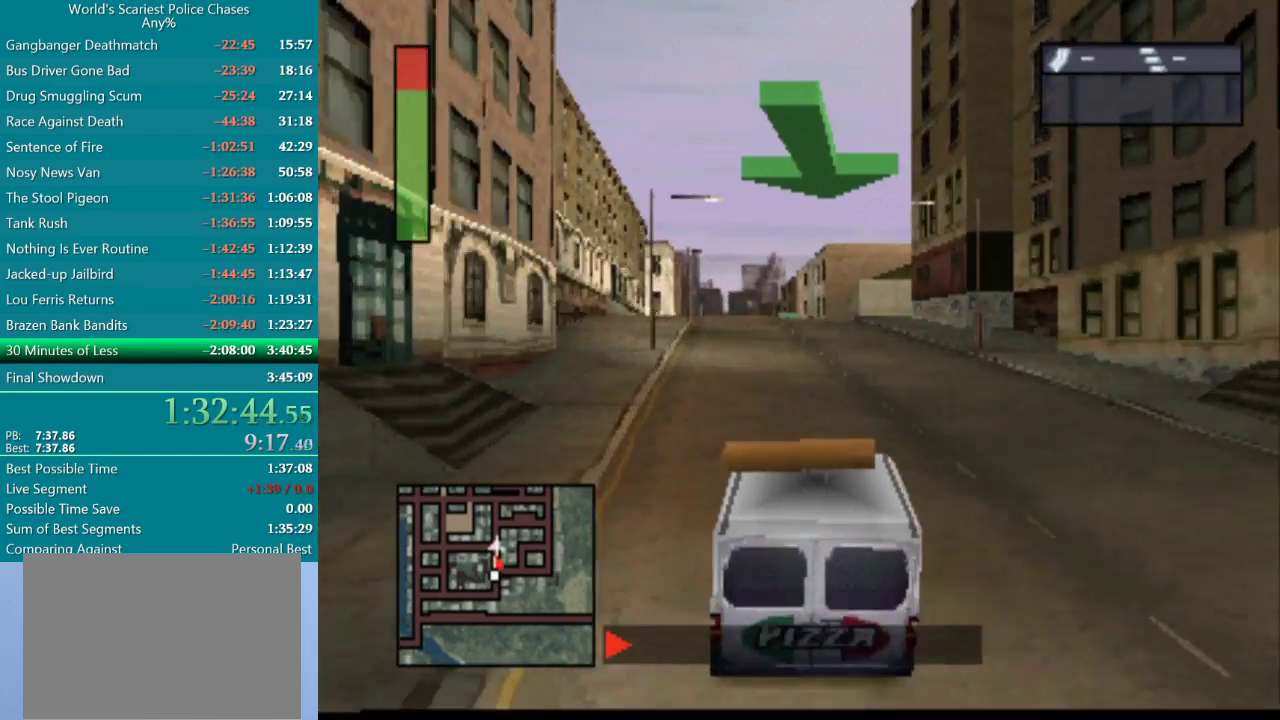
{"buttons": ["CROSS"], "events": [[100, "DPAD_LEFT", "up"]]}
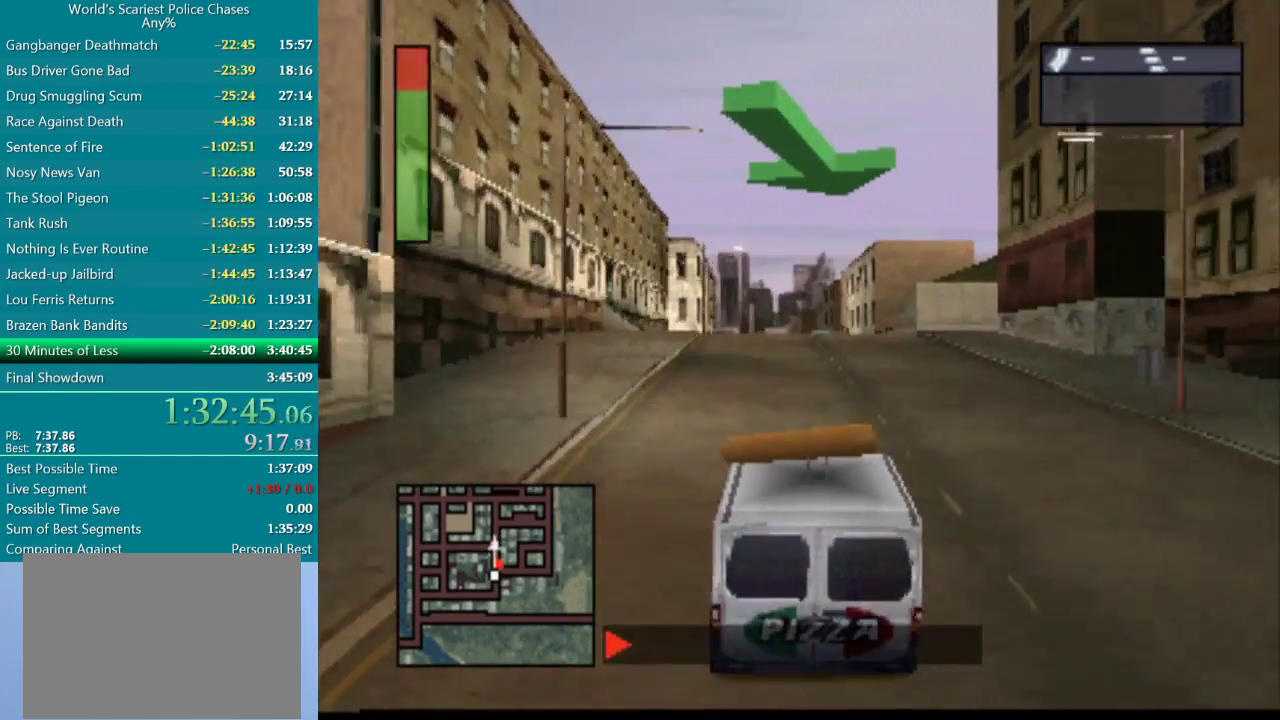
{"buttons": ["CROSS", "DPAD_RIGHT"], "events": [[100, "DPAD_RIGHT", "down"], [350, "DPAD_RIGHT", "up"], [433, "DPAD_RIGHT", "down"]]}
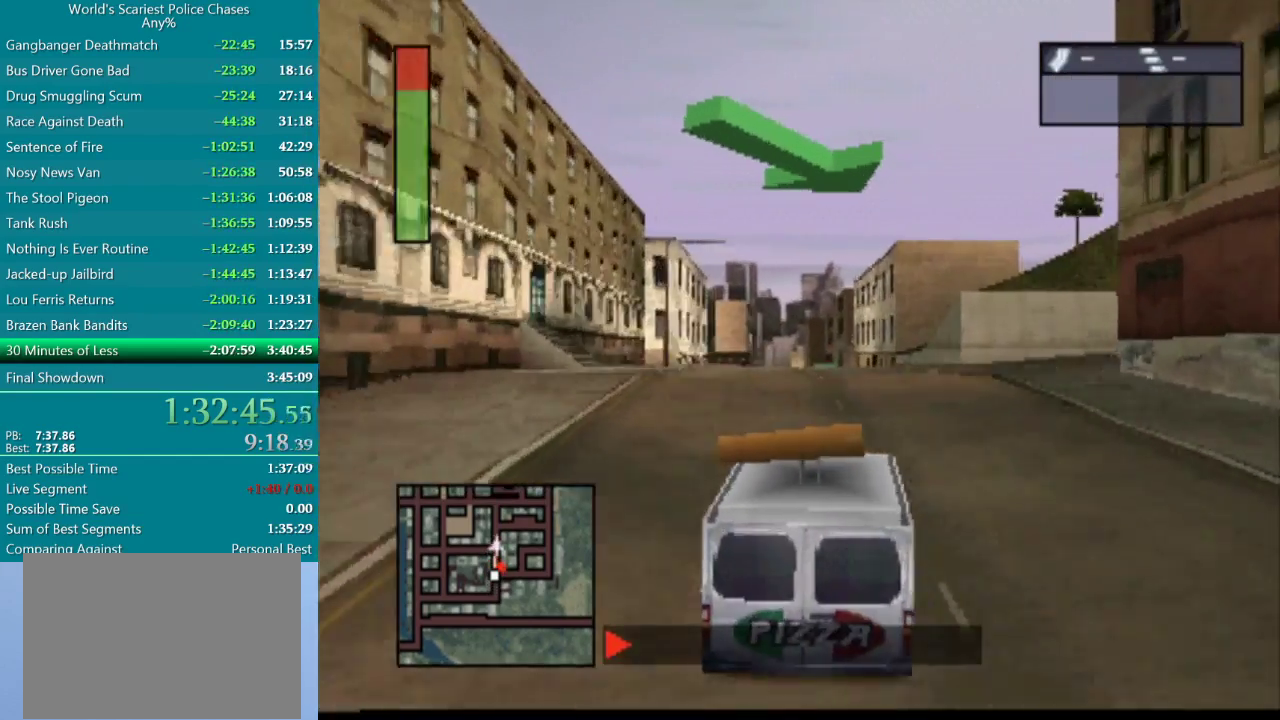
{"buttons": ["DPAD_RIGHT"], "events": [[133, "CROSS", "up"]]}
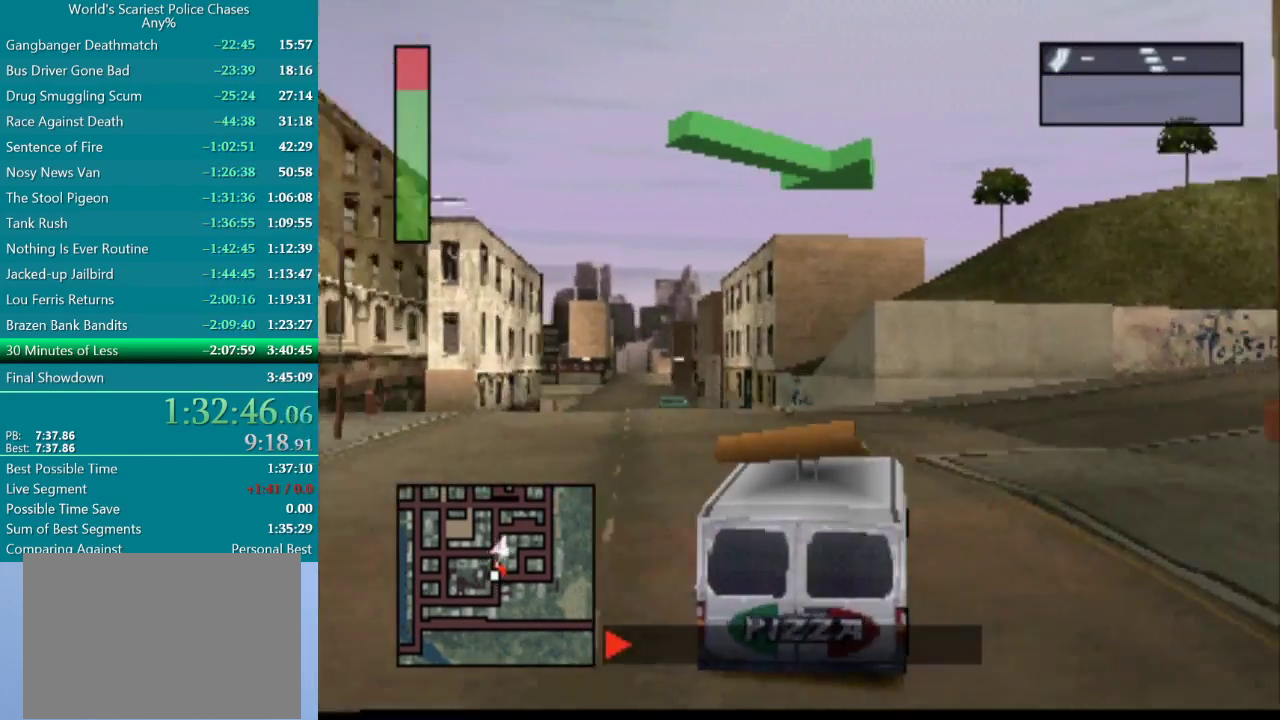
{"buttons": ["DPAD_RIGHT"], "events": []}
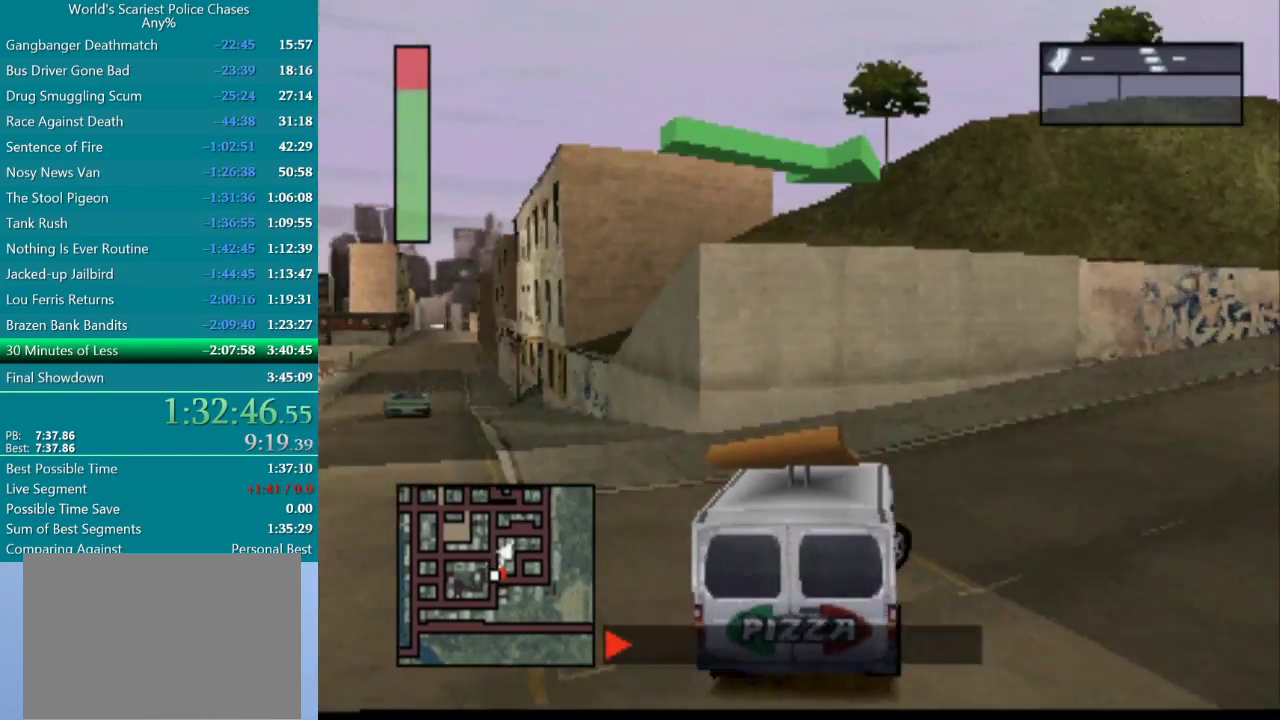
{"buttons": ["CROSS", "DPAD_RIGHT"], "events": [[417, "CROSS", "down"]]}
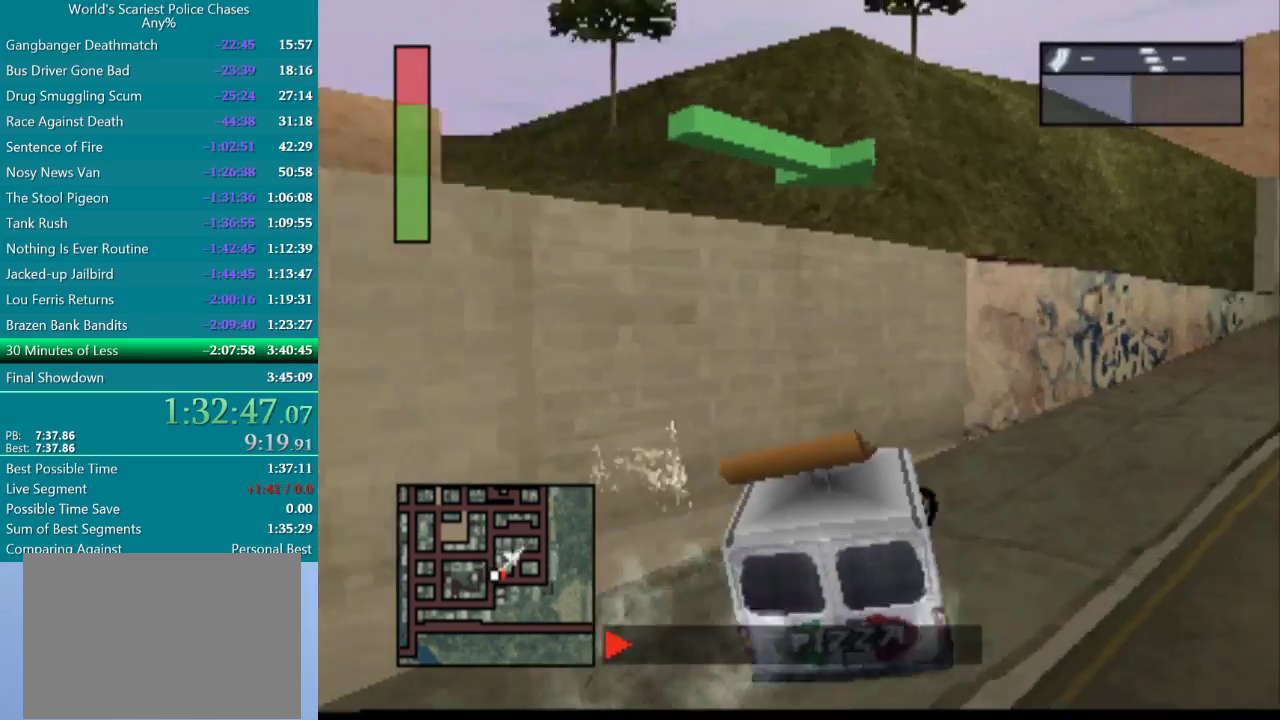
{"buttons": ["CROSS", "DPAD_RIGHT"], "events": [[100, "DPAD_RIGHT", "up"], [333, "DPAD_RIGHT", "down"]]}
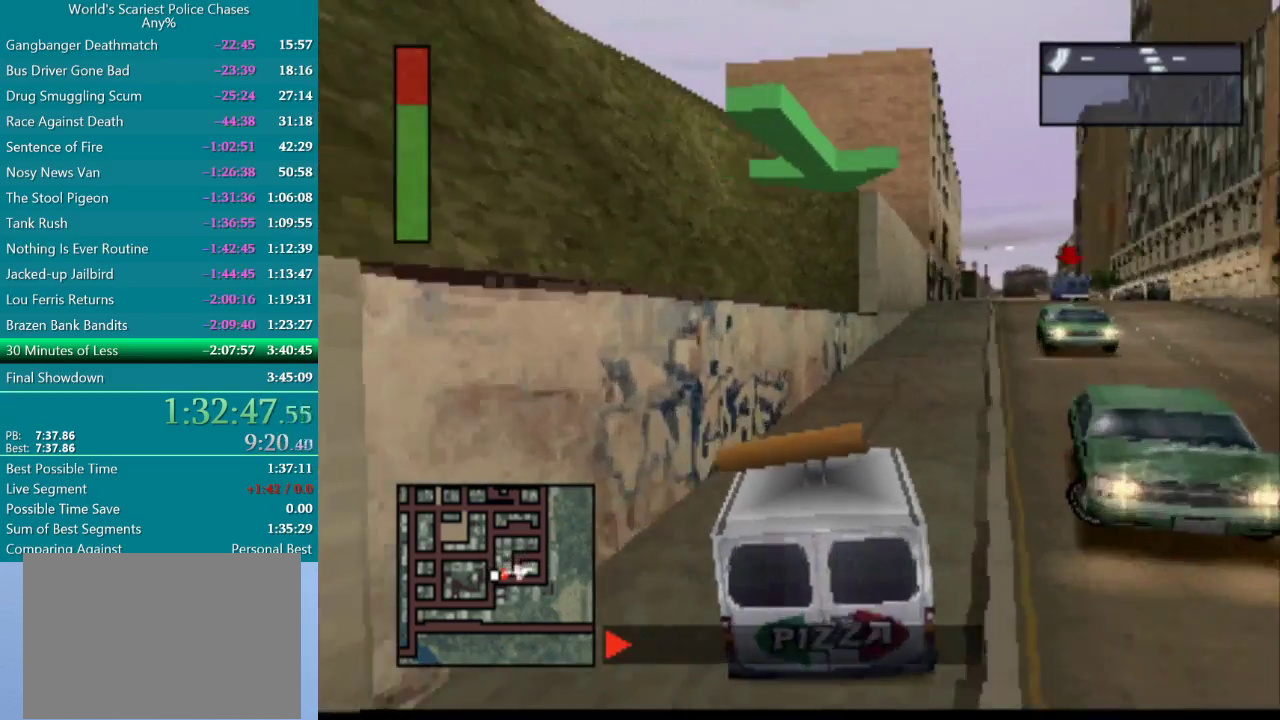
{"buttons": ["CROSS", "DPAD_RIGHT"], "events": [[33, "DPAD_RIGHT", "up"], [233, "DPAD_LEFT", "down"], [333, "DPAD_LEFT", "up"], [450, "DPAD_RIGHT", "down"]]}
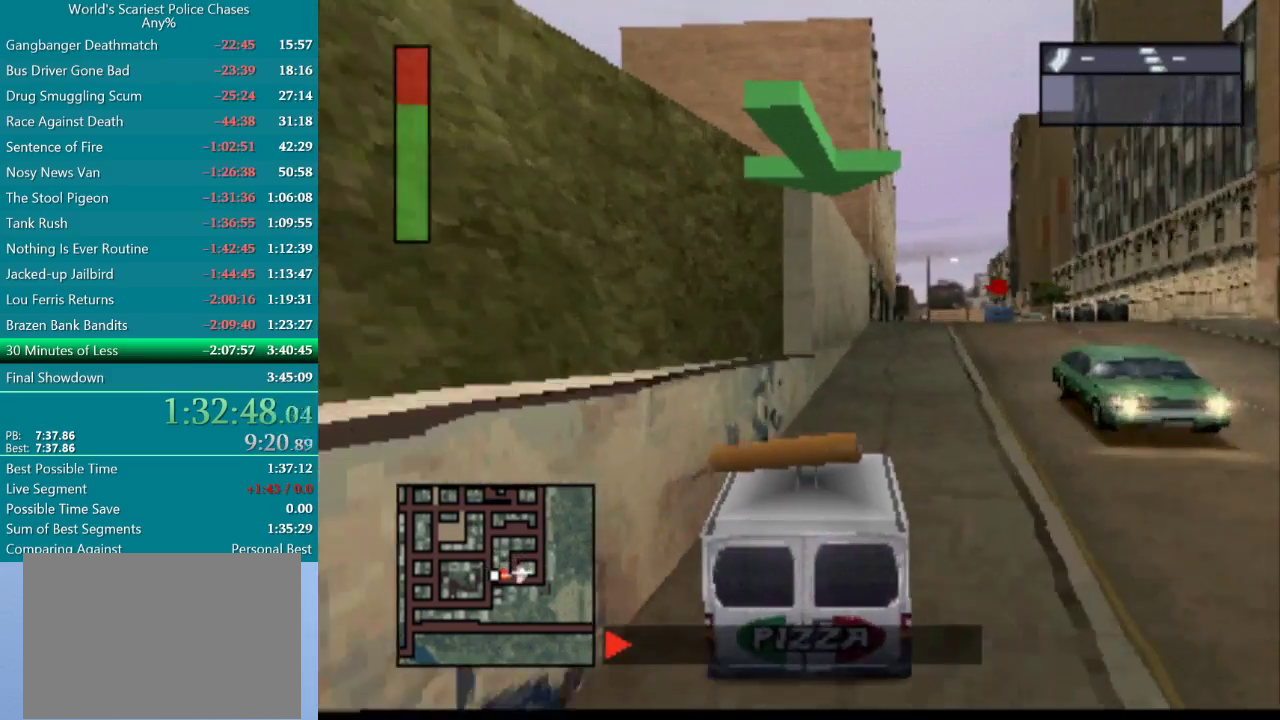
{"buttons": ["CROSS"], "events": [[400, "DPAD_RIGHT", "up"]]}
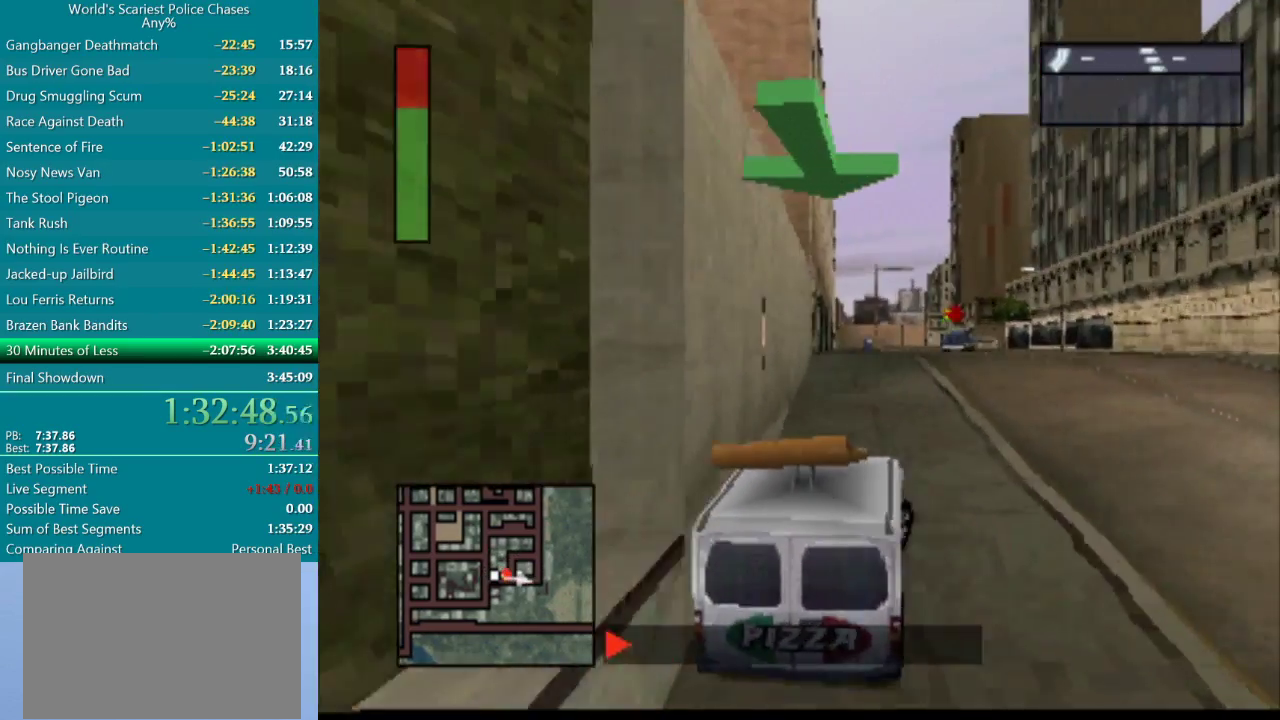
{"buttons": ["CROSS"], "events": []}
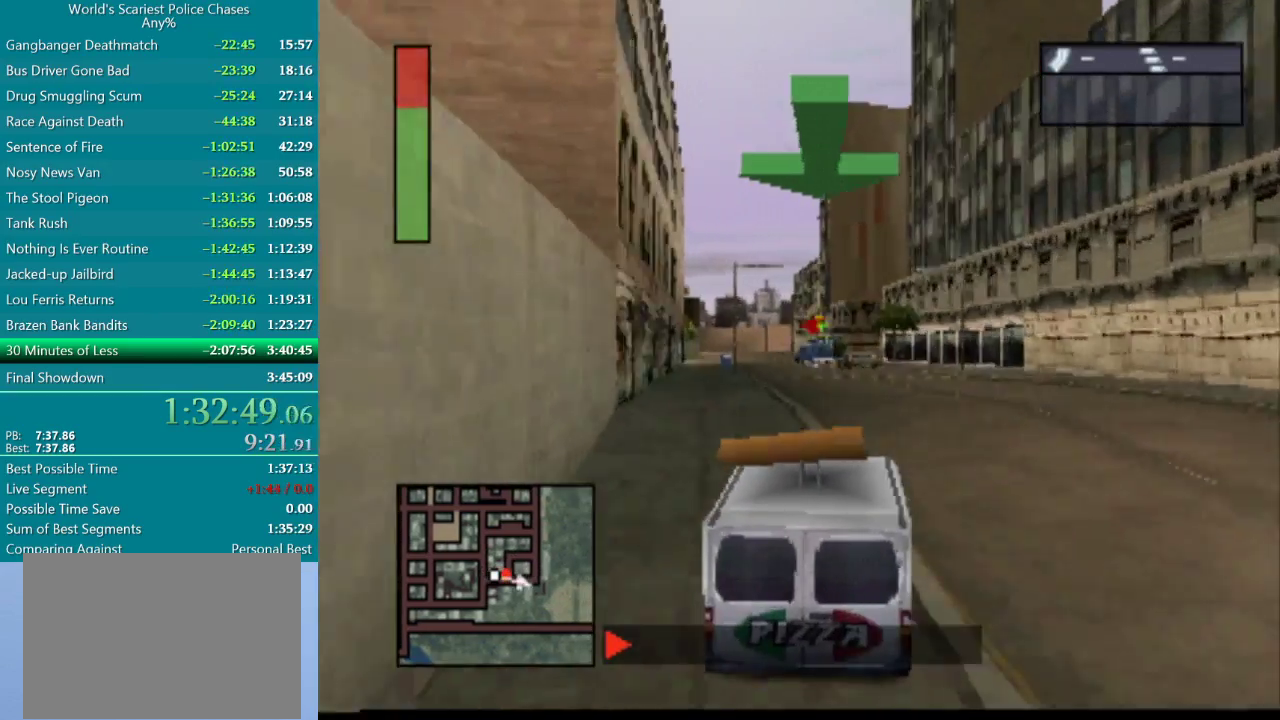
{"buttons": ["CROSS", "L1", "DPAD_LEFT"], "events": [[317, "L1", "down"], [400, "L1", "up"], [433, "DPAD_LEFT", "down"], [500, "L1", "down"]]}
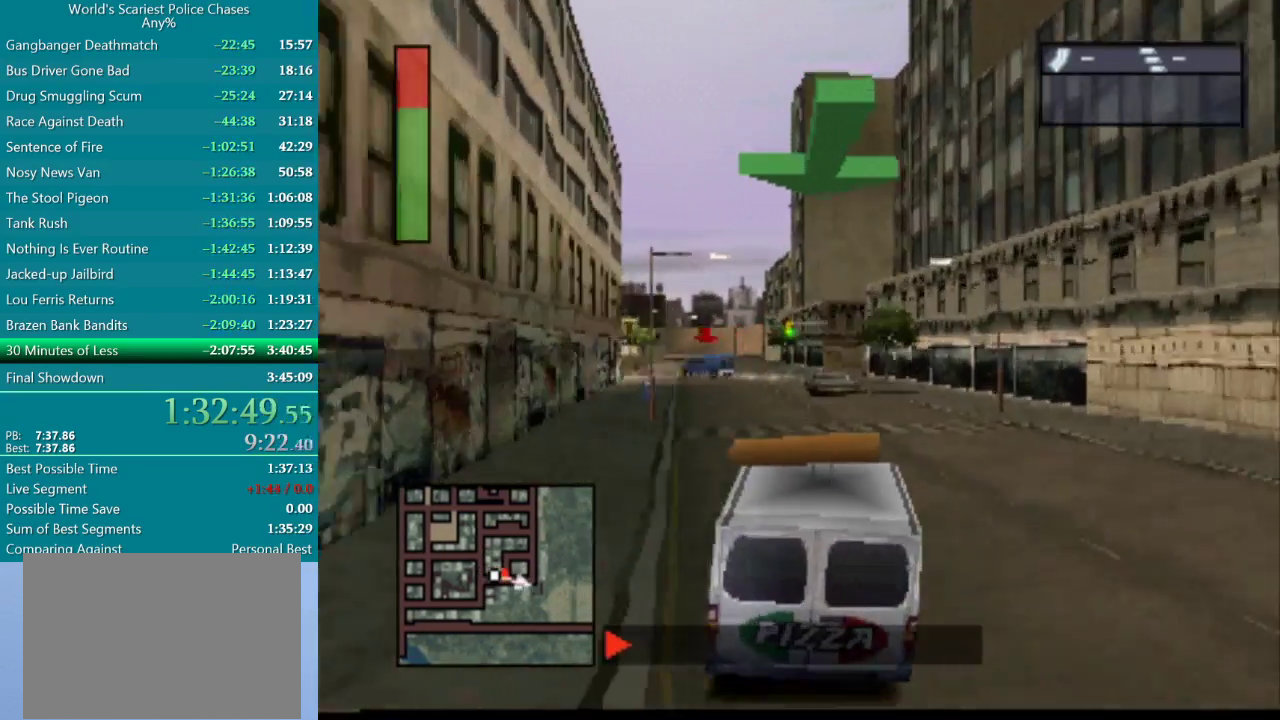
{"buttons": ["CROSS", "DPAD_LEFT"], "events": [[83, "L1", "up"], [200, "DPAD_LEFT", "up"], [417, "DPAD_LEFT", "down"]]}
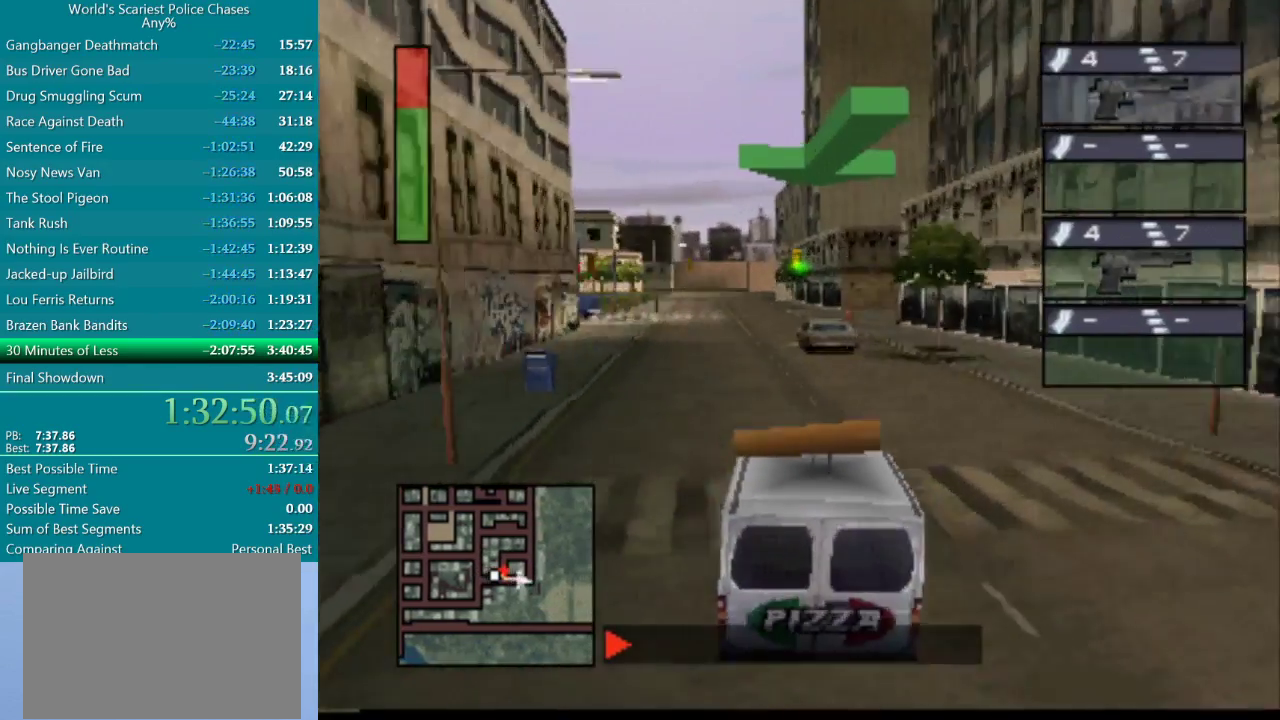
{"buttons": ["CROSS", "DPAD_LEFT"], "events": [[200, "DPAD_LEFT", "up"], [333, "DPAD_LEFT", "down"]]}
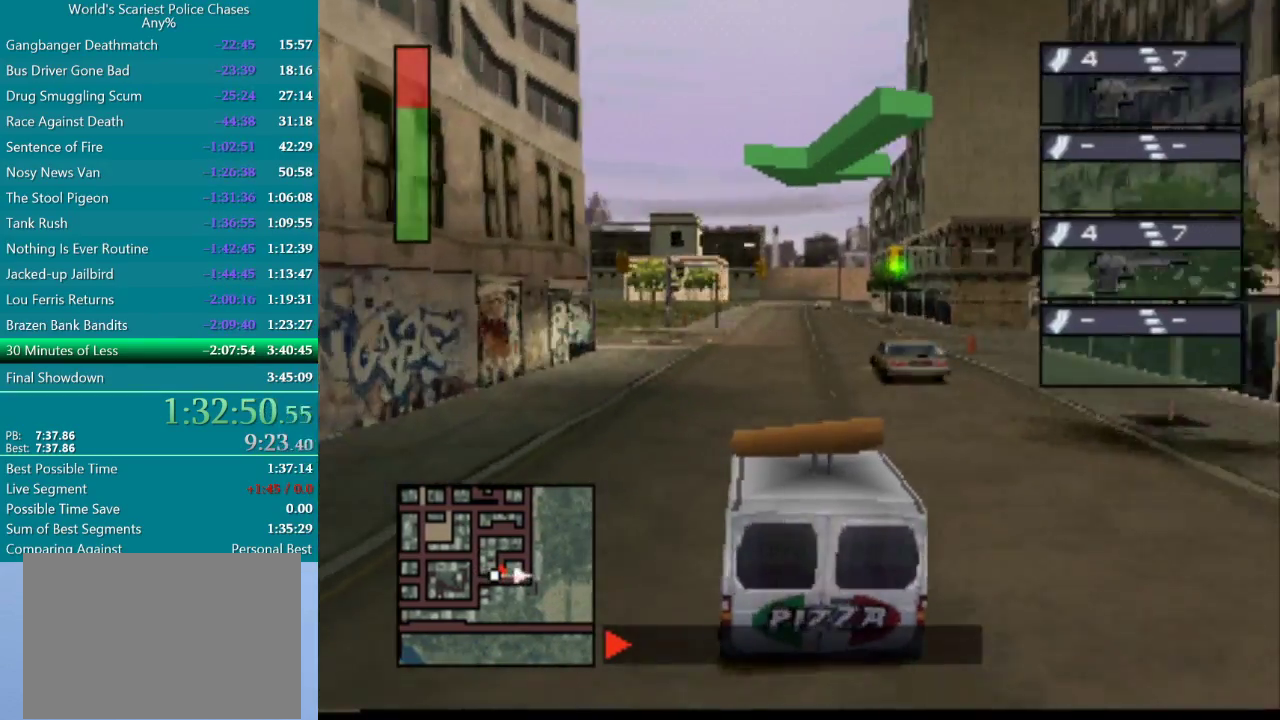
{"buttons": ["DPAD_LEFT"], "events": [[200, "DPAD_LEFT", "up"], [217, "CROSS", "up"], [283, "DPAD_LEFT", "down"]]}
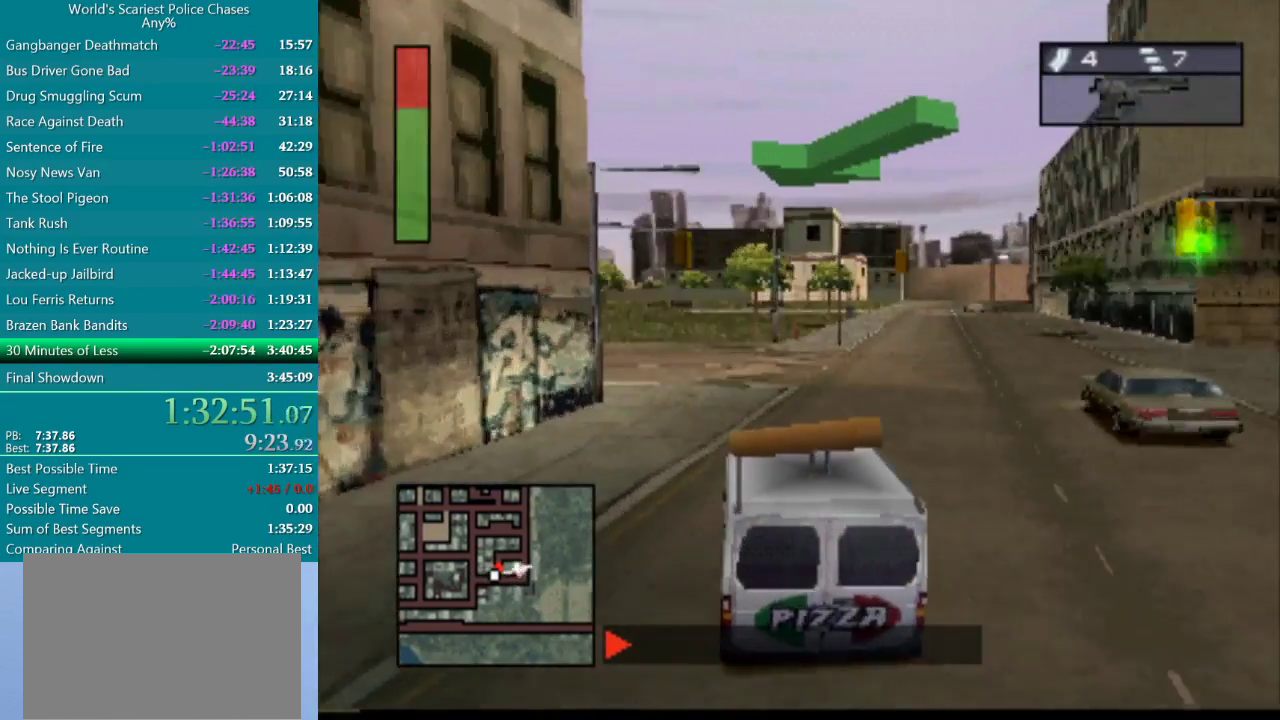
{"buttons": ["DPAD_LEFT"], "events": []}
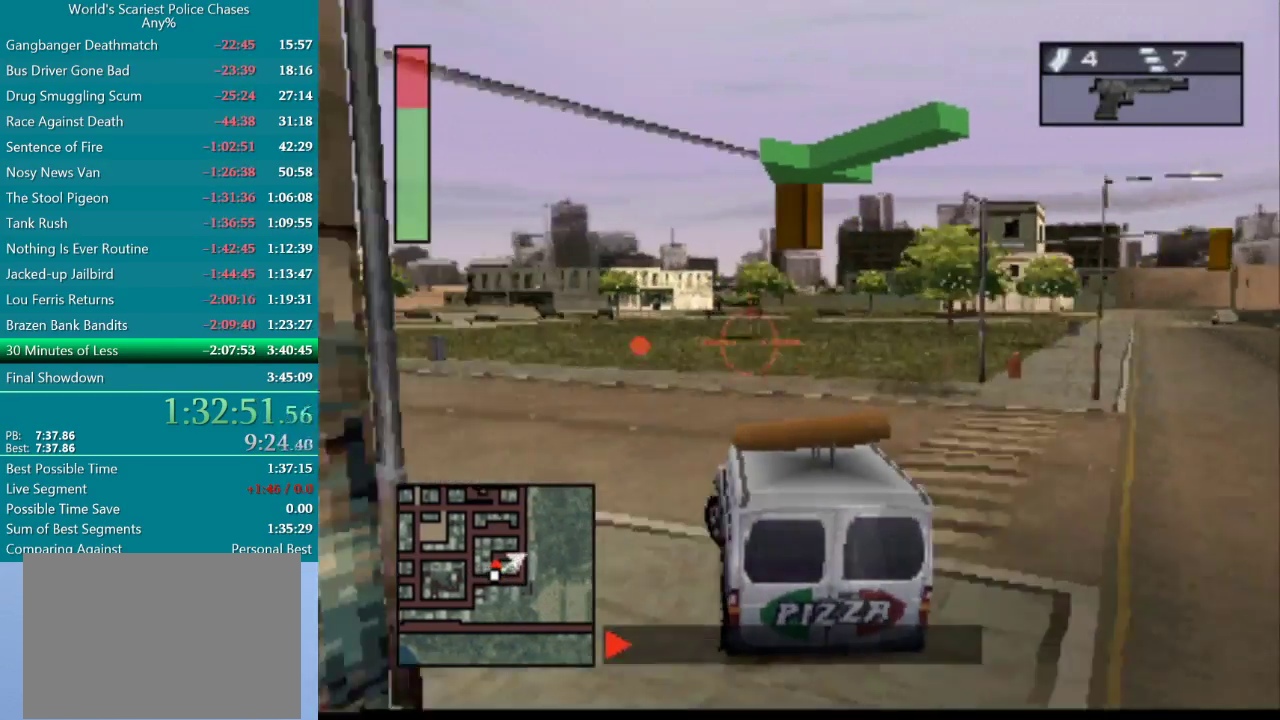
{"buttons": ["DPAD_LEFT"], "events": [[283, "DPAD_LEFT", "up"], [383, "CROSS", "down"], [433, "CROSS", "up"], [467, "DPAD_LEFT", "down"]]}